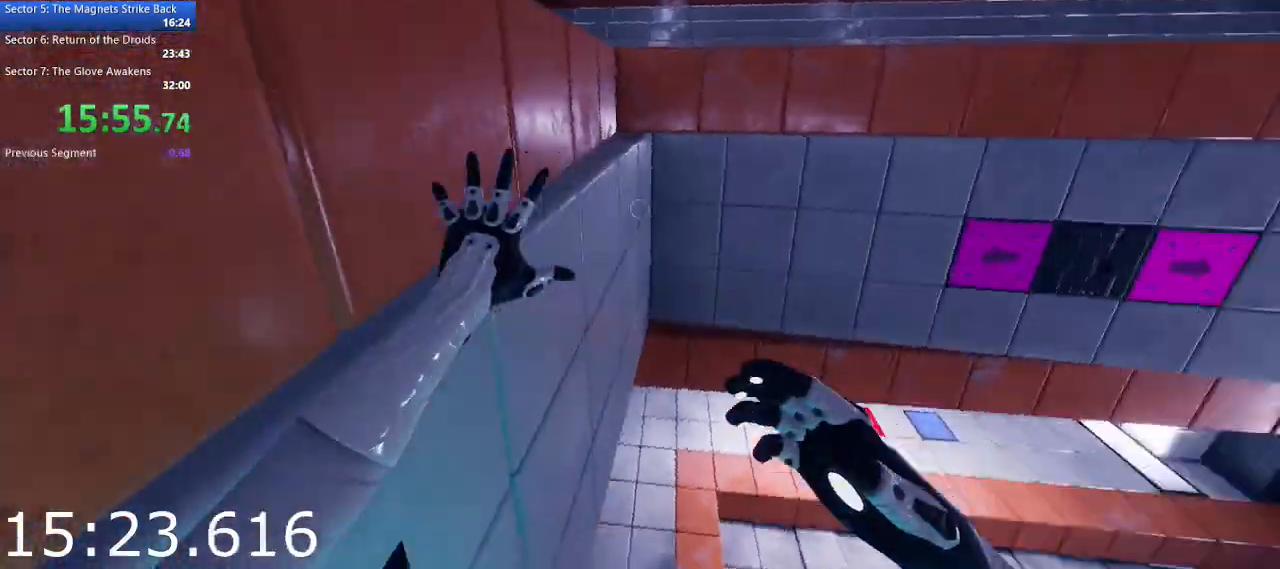
Gameplay with keyboard and mouse; each line is a JSON object with the keys and mouse buttons held at the frame after it. "events" lists presses ("down") and releases ("up") of "1", "2", "3", "4", "5", "a", "alt", "c", "ctrl", "d", "e", "escape", "f", "q", "r", "s", "shift", "space", "tab", "v", "w", "x", "z", "mouse_left", "mouse_middle", "mouse_right", "mouse_wheel_up" and "mouse_wheel_down" between this image and that frame as [ms after this image, input, new state], when the widget could be followed in between. "mouse_left", "mouse_middle", "mouse_right", "mouse_wheel_up", "mouse_wheel_down" = the "left", "middle", "right", "wheel_up", "wheel_down" buttons of the "mouse" list. No other keys are recorded. Not read: mouse_move.
{"keys": ["w"], "mouse": [], "events": [[117, "space", "down"], [267, "a", "down"], [267, "space", "up"], [500, "a", "up"]]}
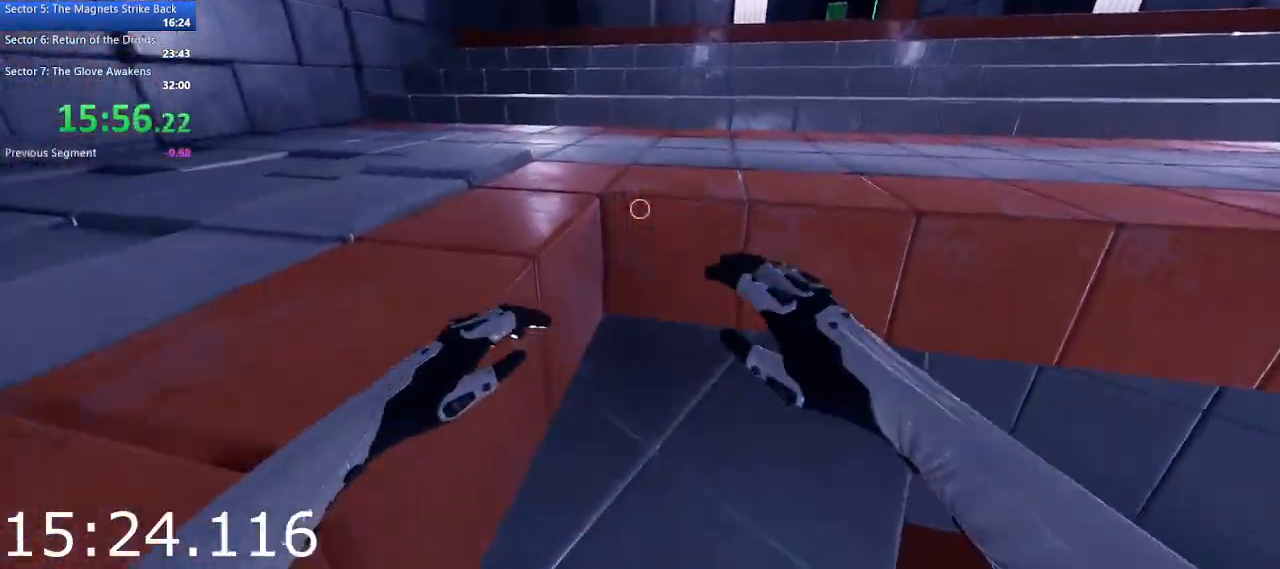
{"keys": ["space", "w"], "mouse": [], "events": [[233, "space", "down"], [333, "space", "up"], [467, "space", "down"]]}
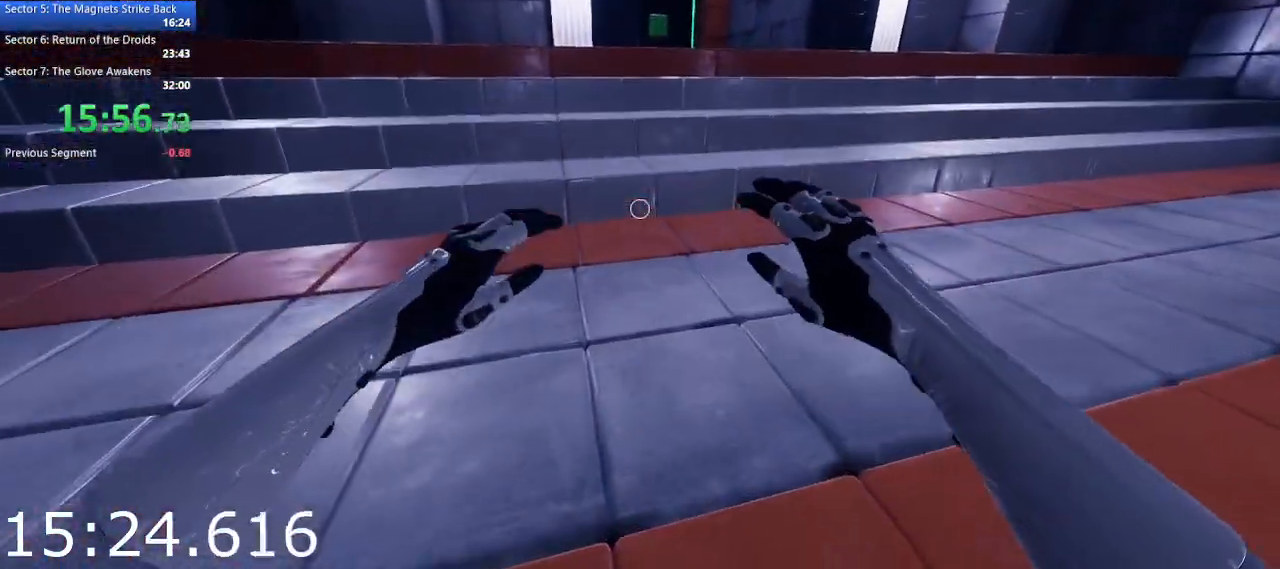
{"keys": ["w"], "mouse": [], "events": [[67, "space", "up"], [150, "space", "down"], [250, "space", "up"]]}
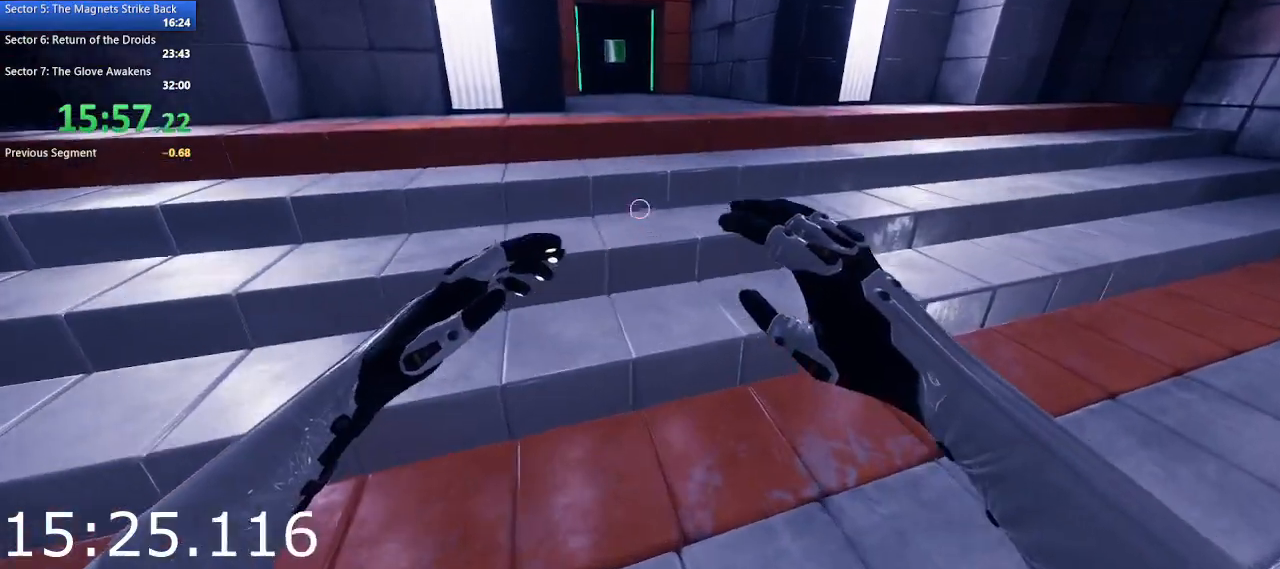
{"keys": ["w"], "mouse": [], "events": [[350, "space", "down"], [450, "space", "up"]]}
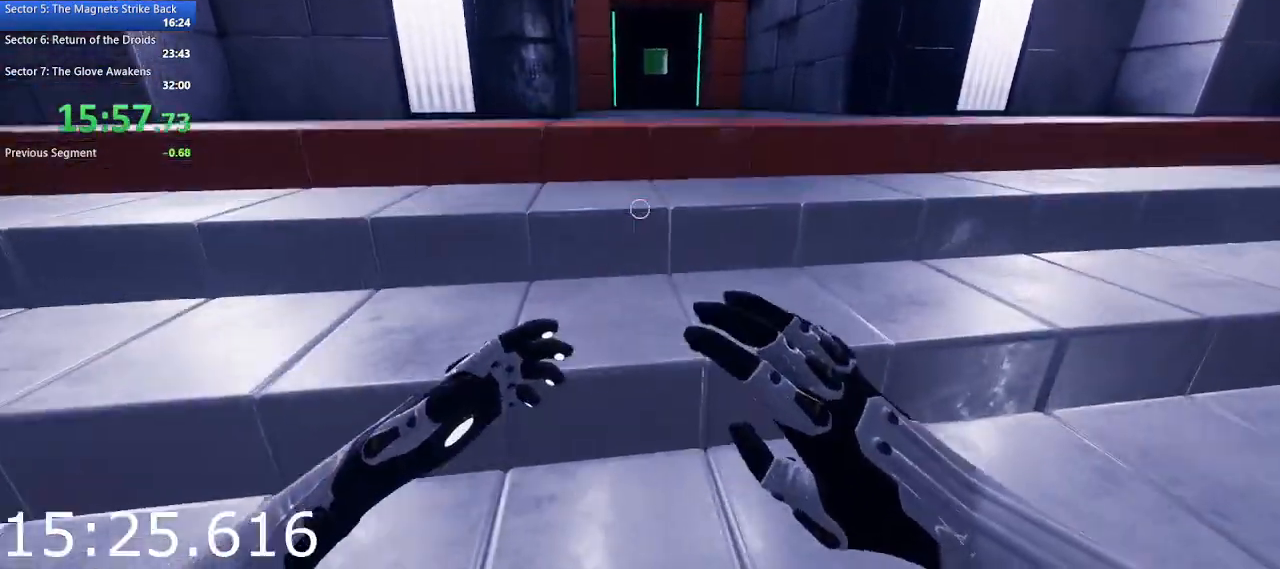
{"keys": ["space", "w"], "mouse": [], "events": [[467, "space", "down"]]}
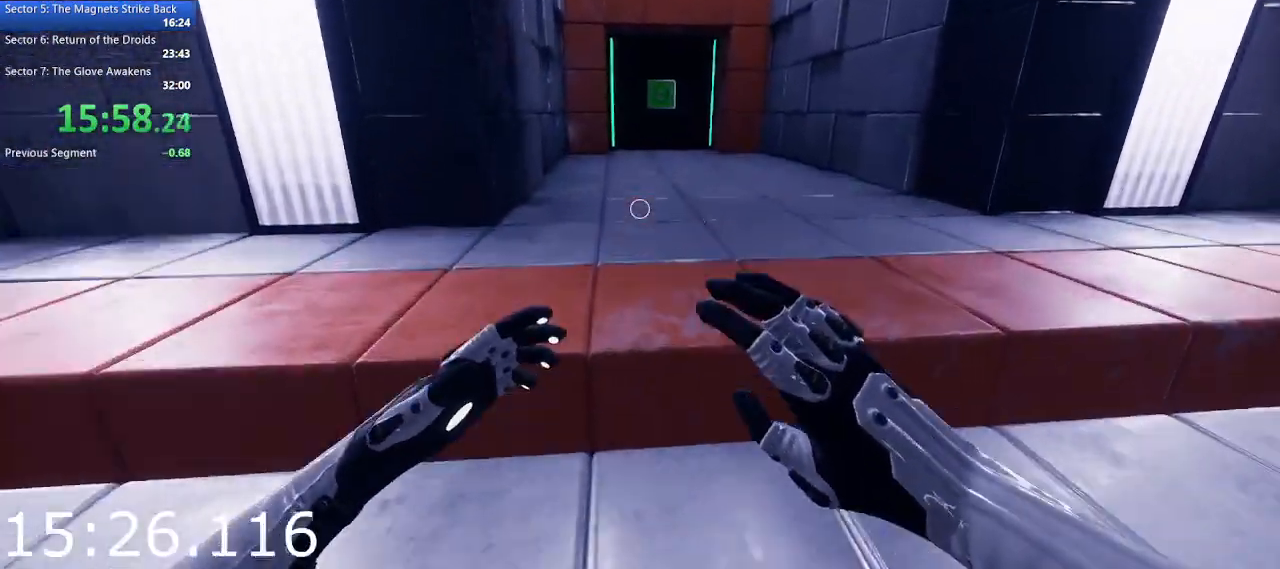
{"keys": ["w"], "mouse": [], "events": [[67, "space", "up"]]}
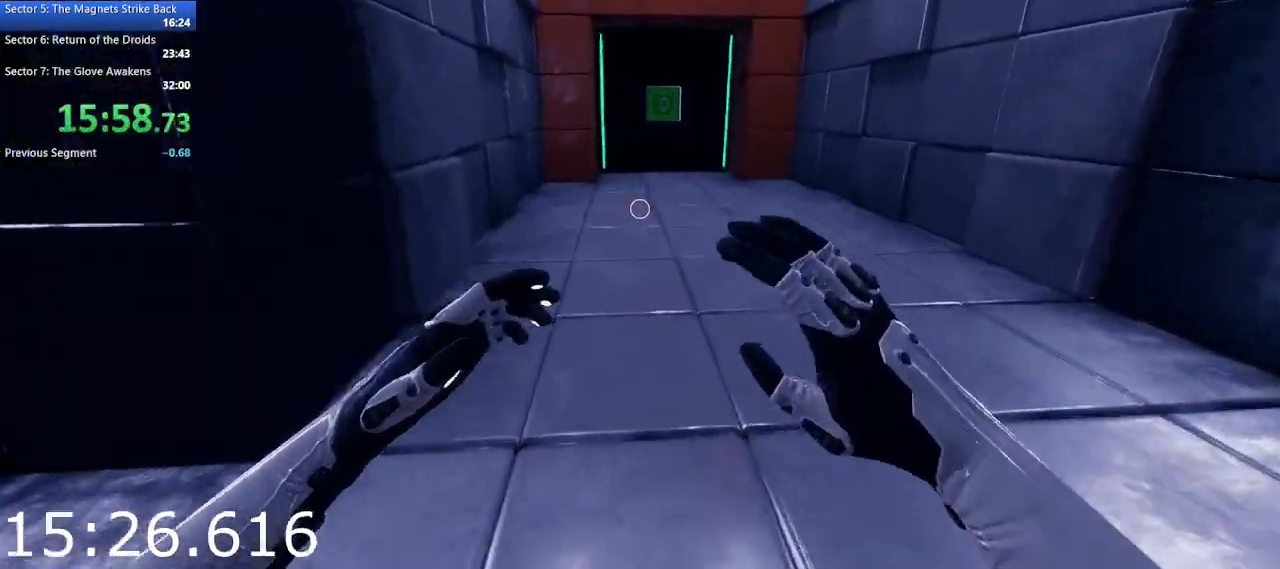
{"keys": ["w"], "mouse": [], "events": [[67, "space", "down"], [167, "space", "up"]]}
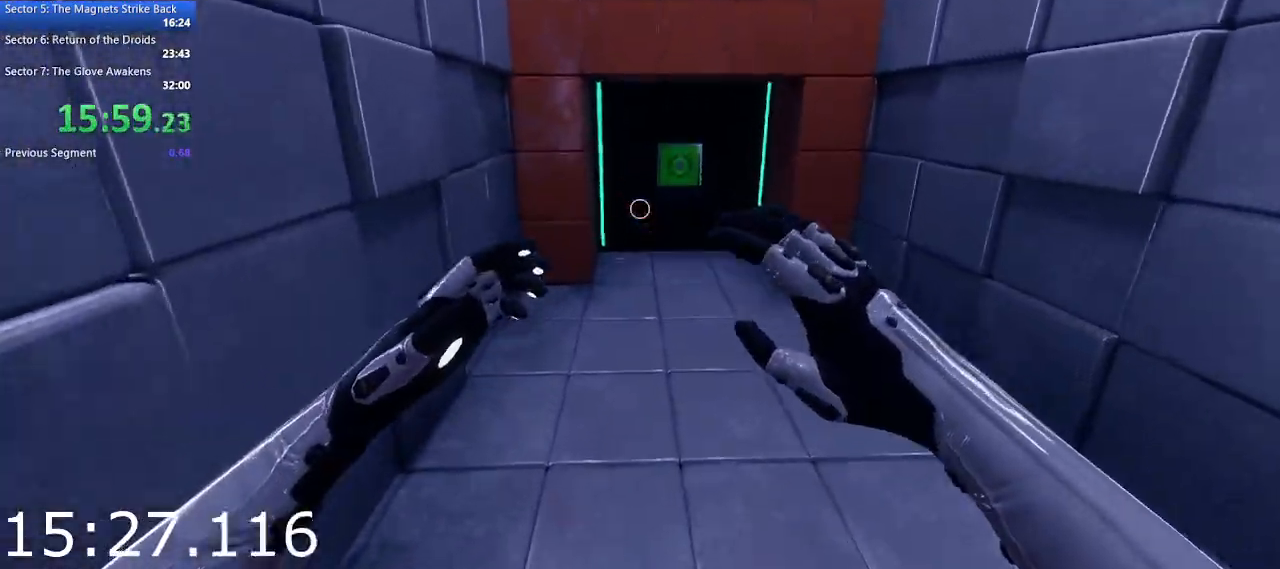
{"keys": ["w"], "mouse": [], "events": [[333, "space", "down"], [417, "space", "up"]]}
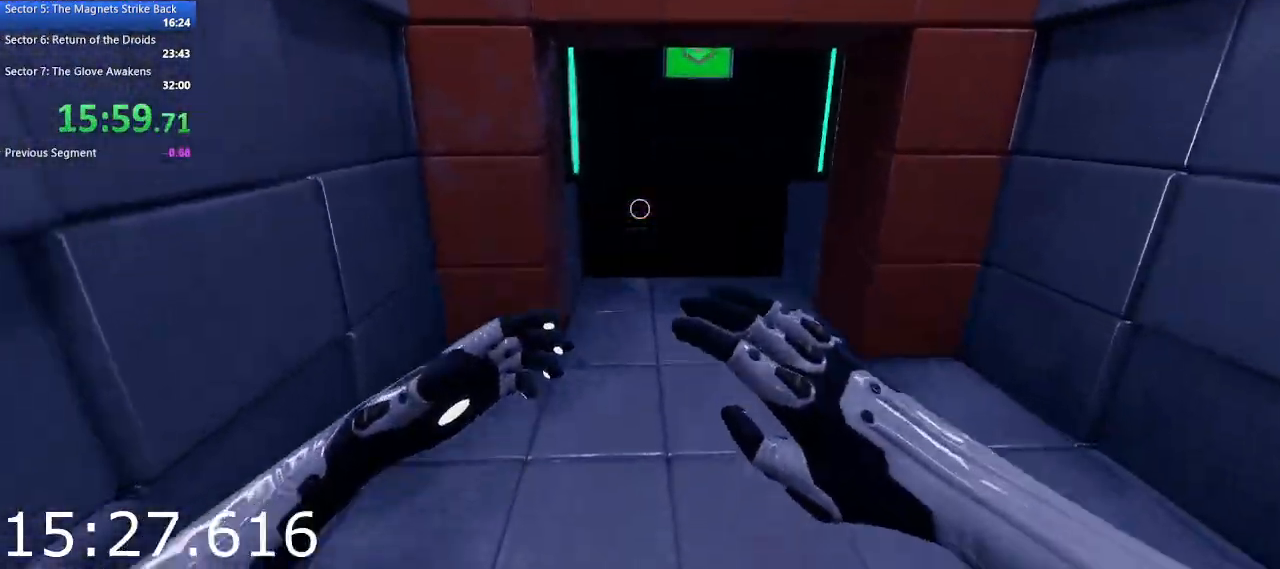
{"keys": ["w"], "mouse": [], "events": []}
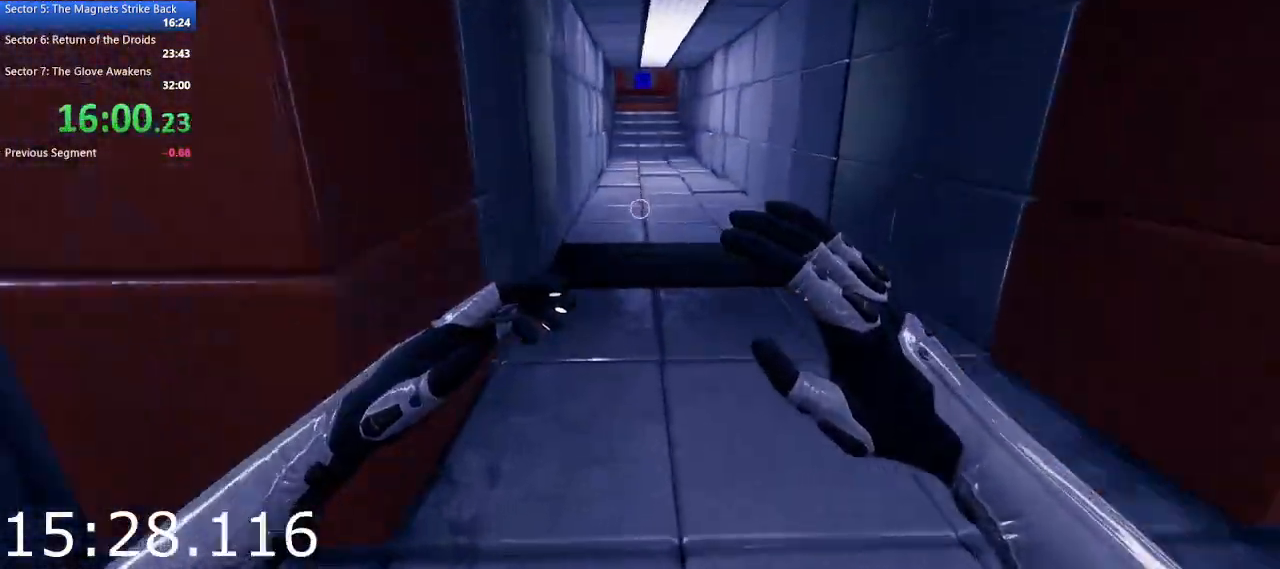
{"keys": ["w"], "mouse": [], "events": [[83, "space", "down"], [167, "space", "up"]]}
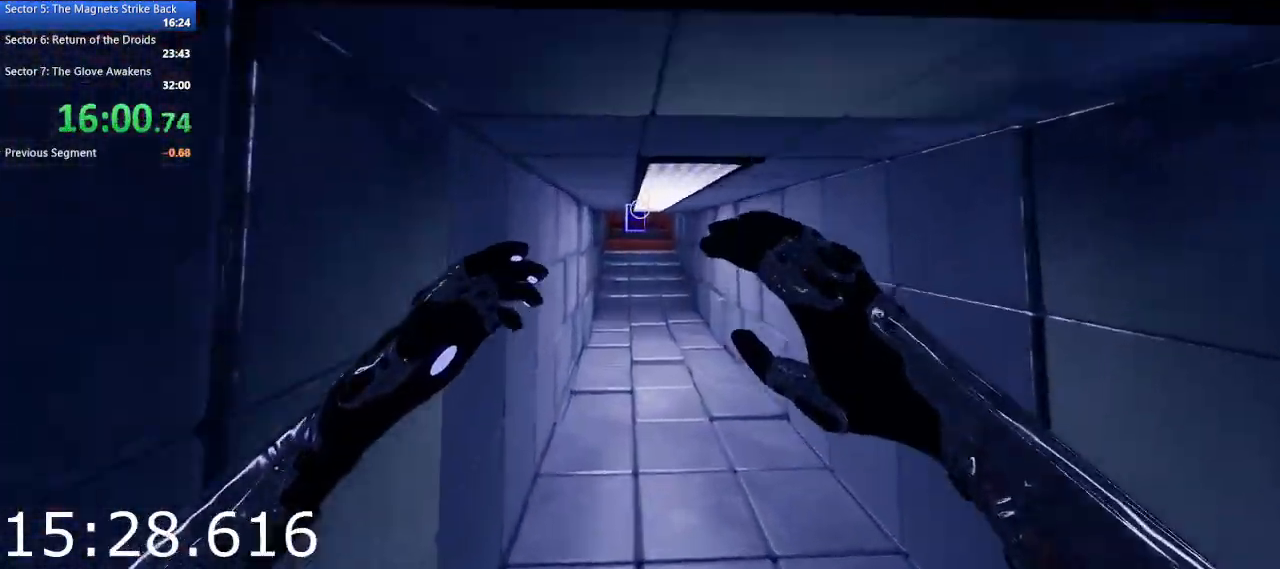
{"keys": ["w"], "mouse": [], "events": [[50, "mouse_right", "down"], [233, "mouse_right", "up"], [367, "a", "down"], [467, "a", "up"]]}
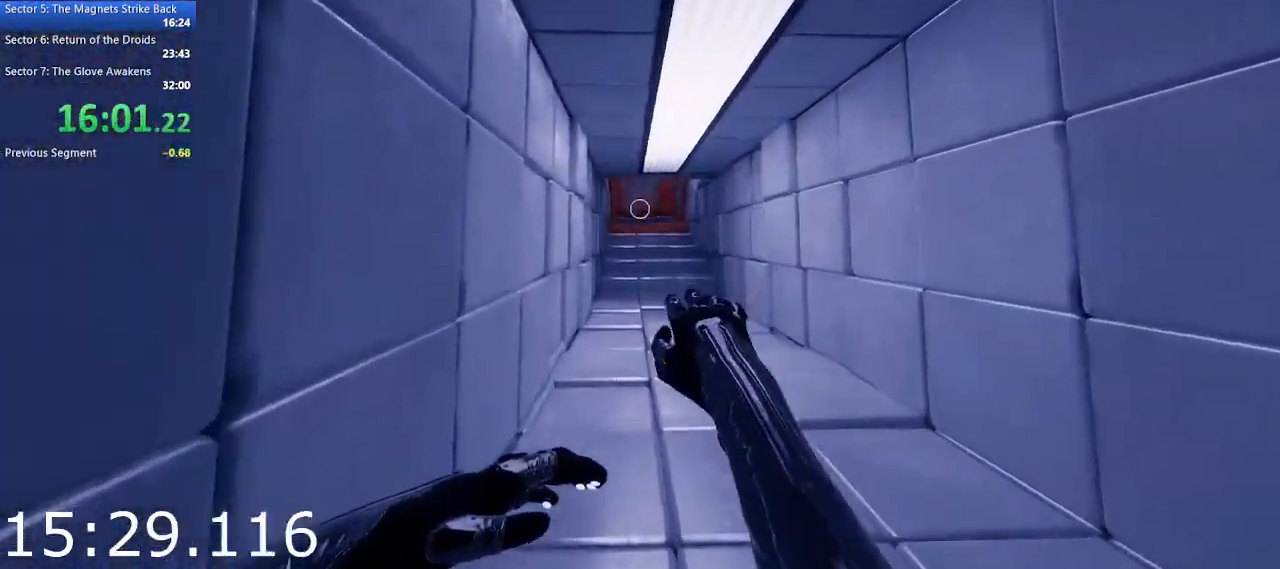
{"keys": ["w"], "mouse": [], "events": []}
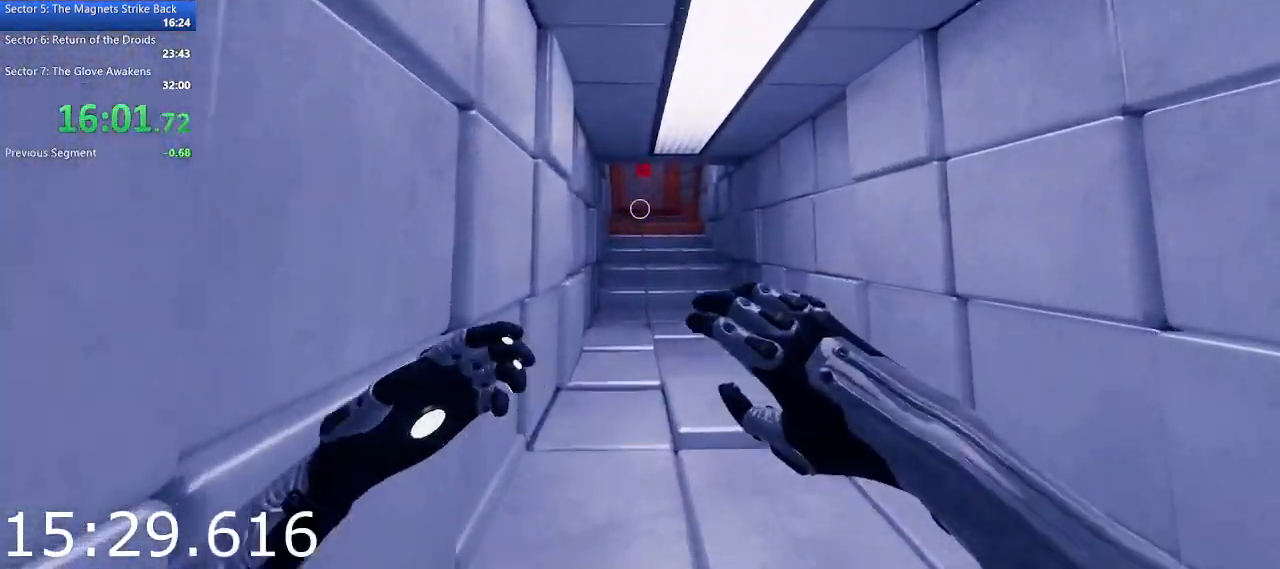
{"keys": ["a", "w"], "mouse": [], "events": [[33, "space", "down"], [217, "space", "up"], [400, "a", "down"]]}
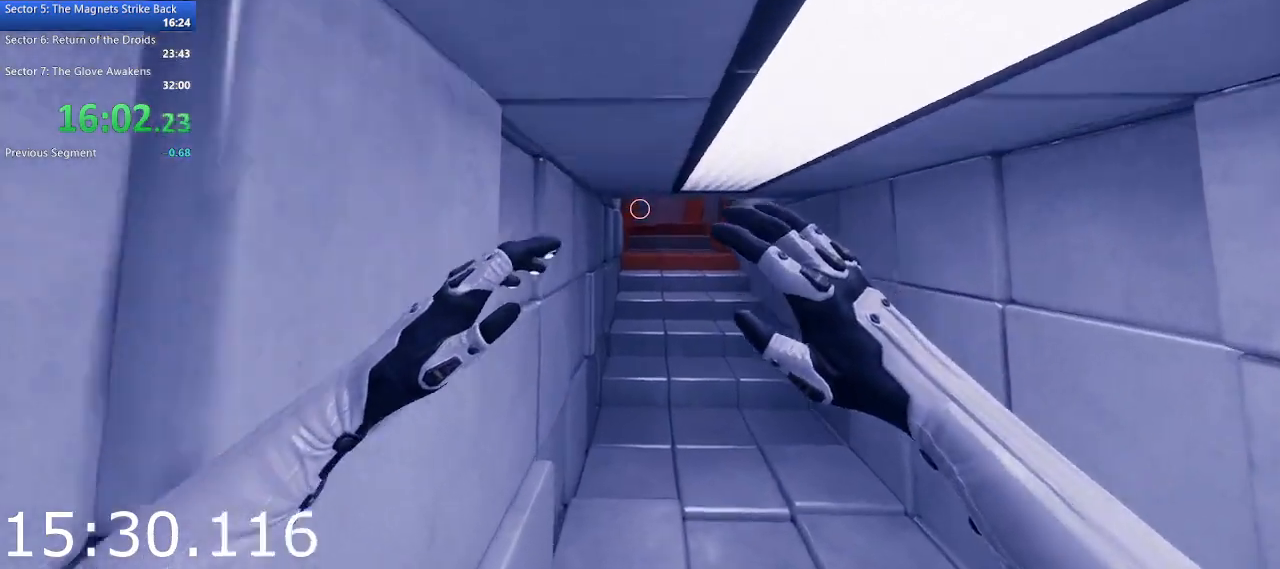
{"keys": ["w"], "mouse": [], "events": [[50, "a", "up"], [317, "space", "down"], [417, "space", "up"]]}
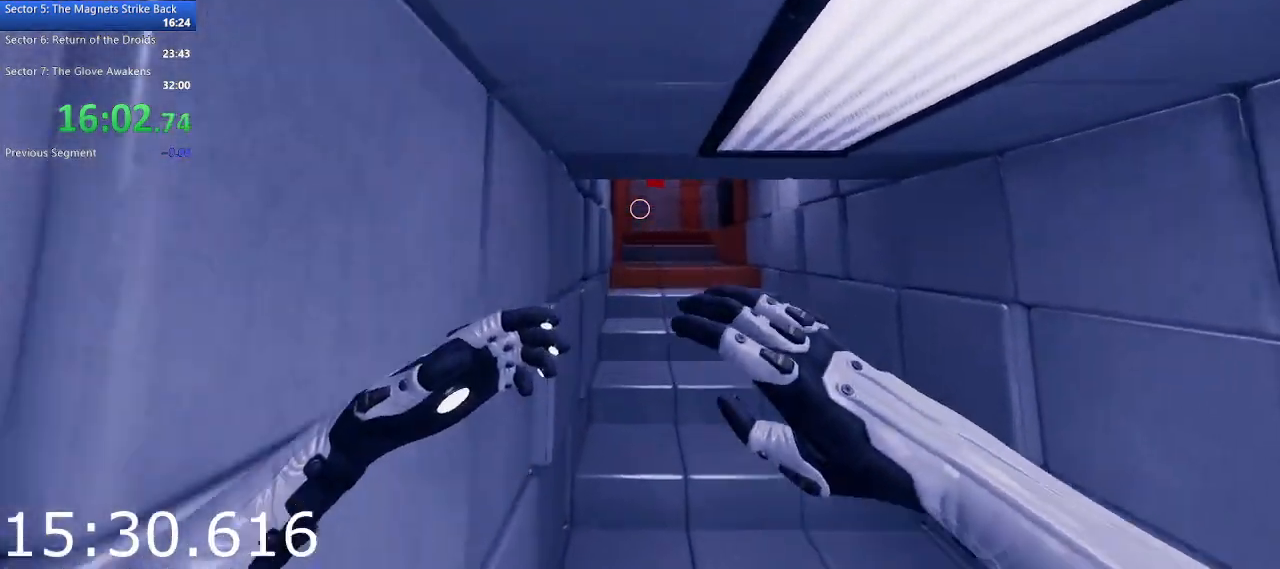
{"keys": ["w"], "mouse": [], "events": []}
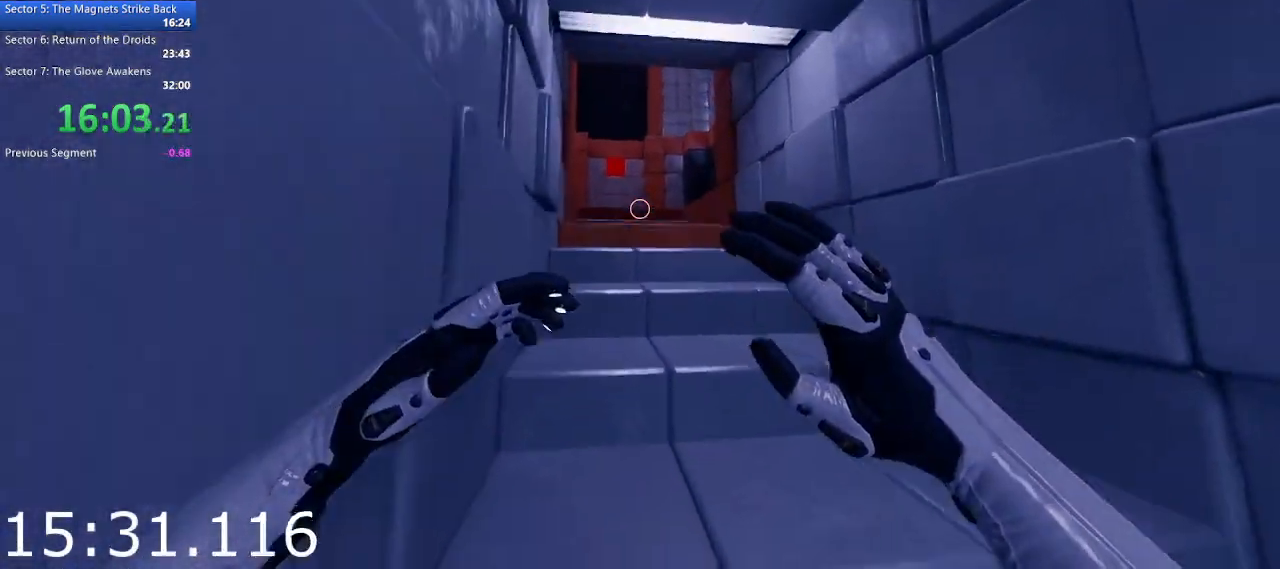
{"keys": ["a", "w"], "mouse": [], "events": [[167, "a", "down"], [300, "a", "up"], [450, "a", "down"]]}
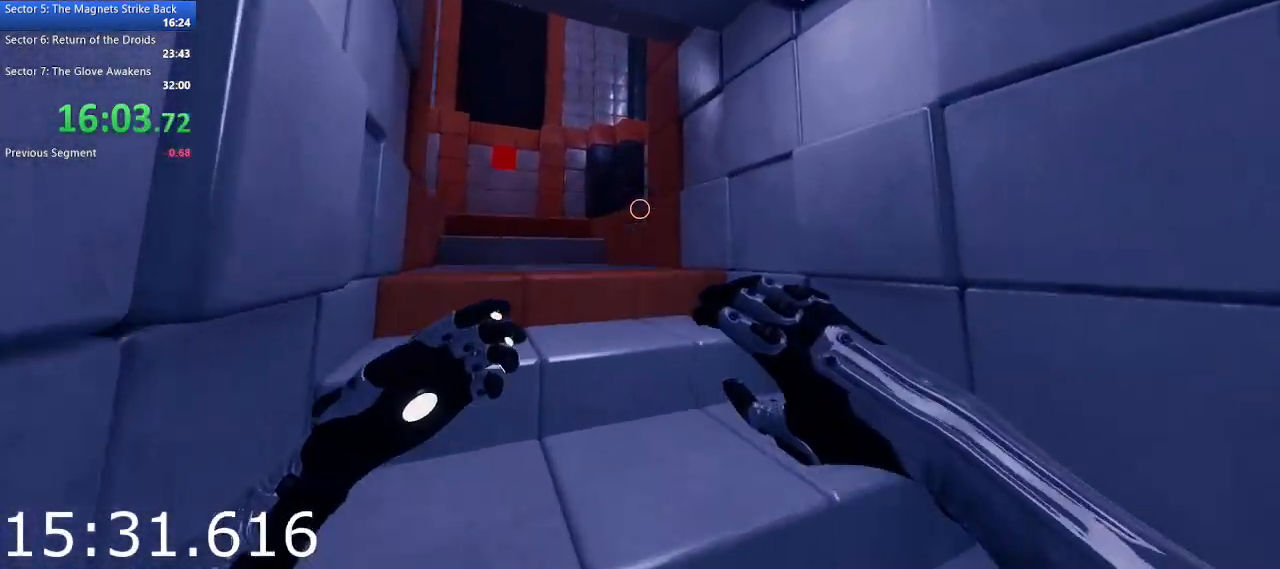
{"keys": ["a", "w"], "mouse": [], "events": [[133, "a", "up"], [233, "a", "down"], [367, "a", "up"], [467, "a", "down"]]}
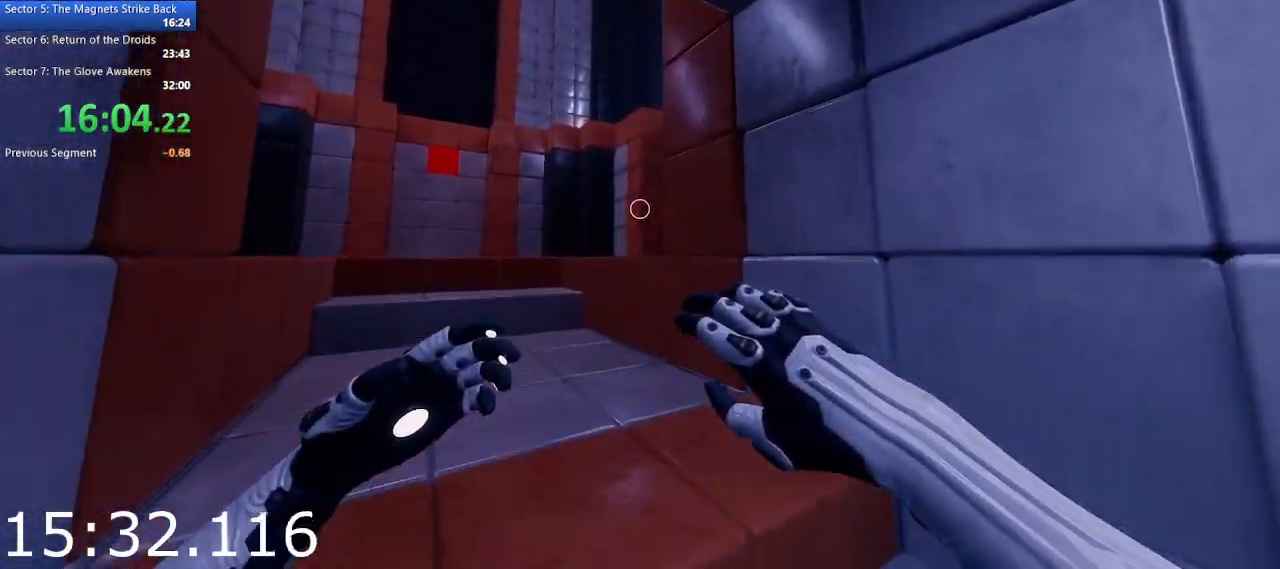
{"keys": ["a"], "mouse": [], "events": [[67, "space", "down"], [200, "space", "up"], [433, "w", "up"]]}
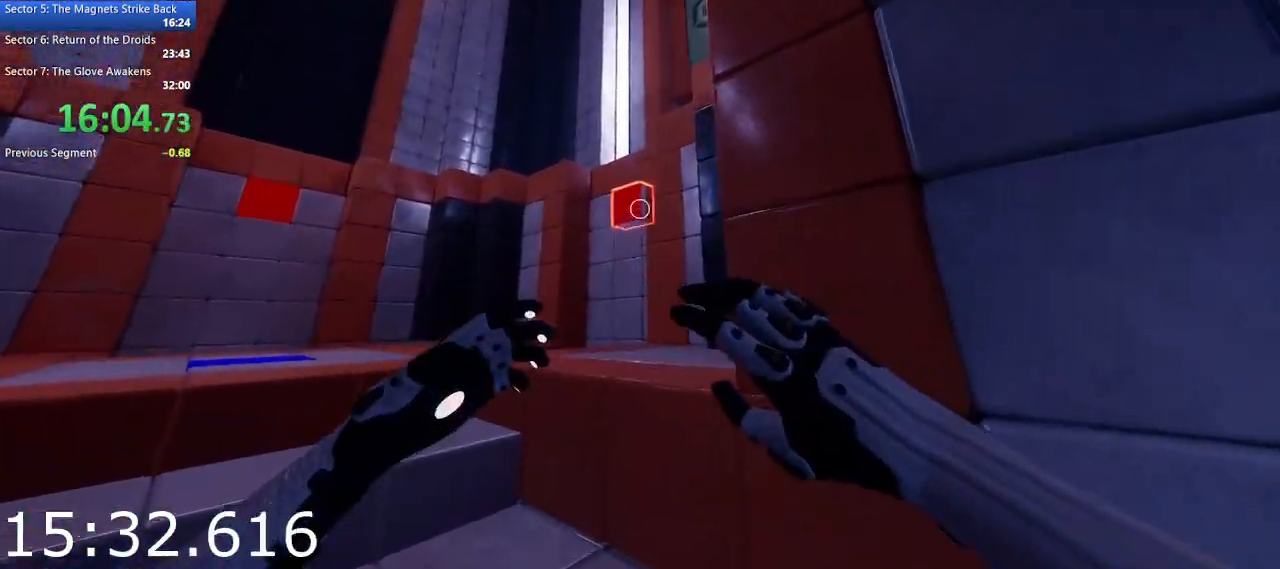
{"keys": ["a"], "mouse": ["left"], "events": [[83, "w", "down"], [117, "mouse_left", "down"], [400, "w", "up"]]}
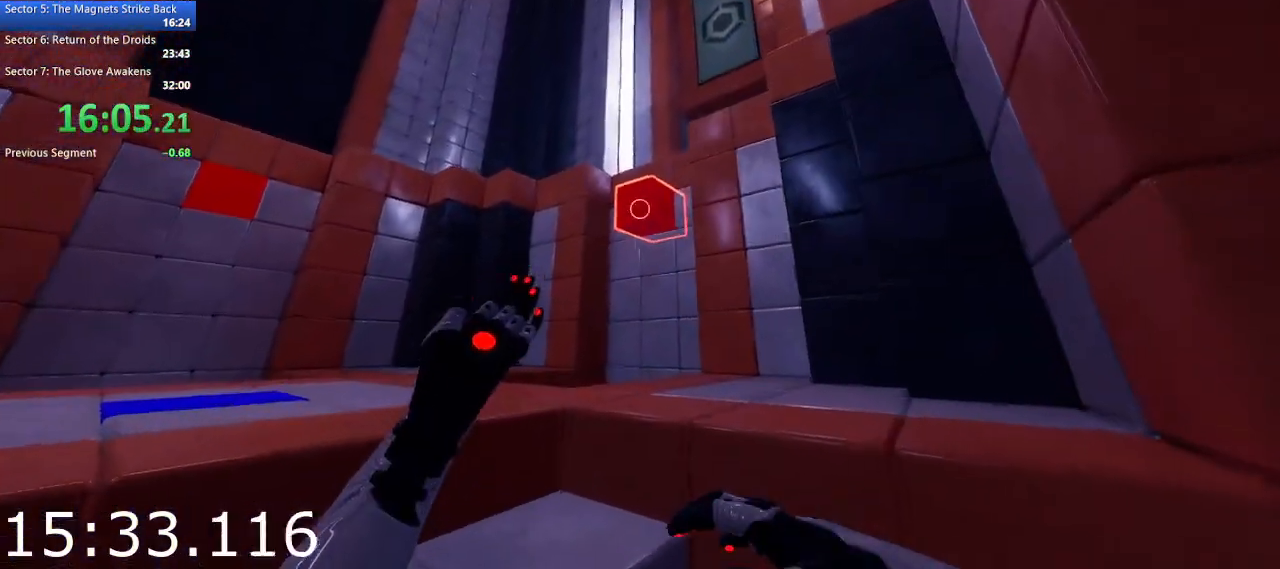
{"keys": ["a"], "mouse": ["left"], "events": [[233, "w", "down"], [467, "w", "up"]]}
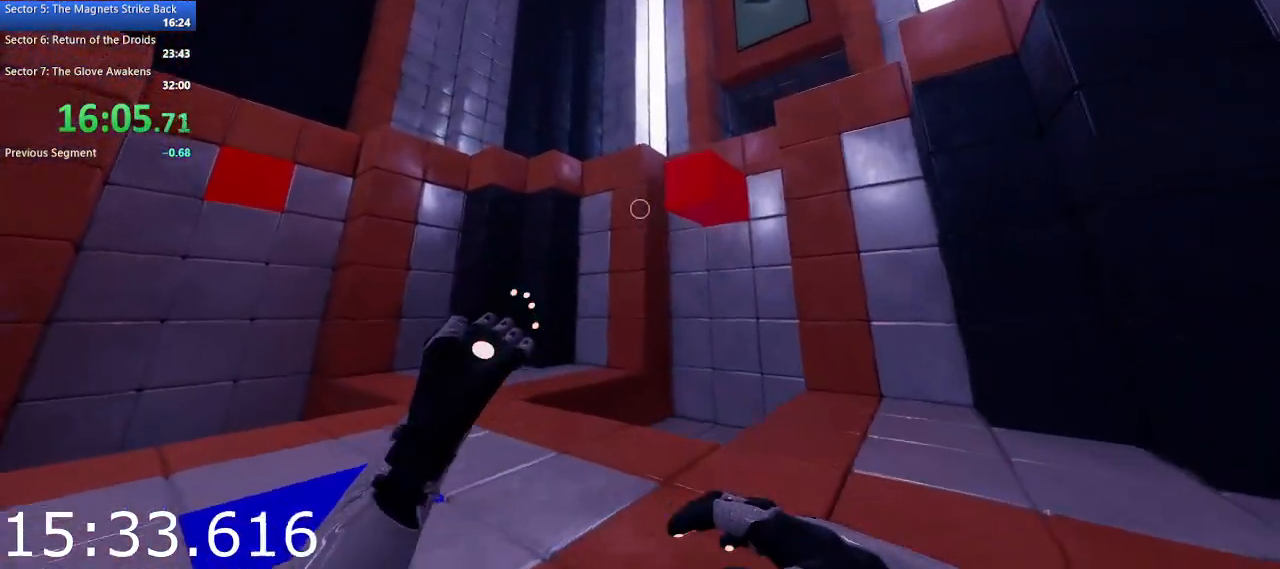
{"keys": ["a", "w"], "mouse": ["left"], "events": [[100, "w", "down"], [150, "w", "up"], [483, "w", "down"]]}
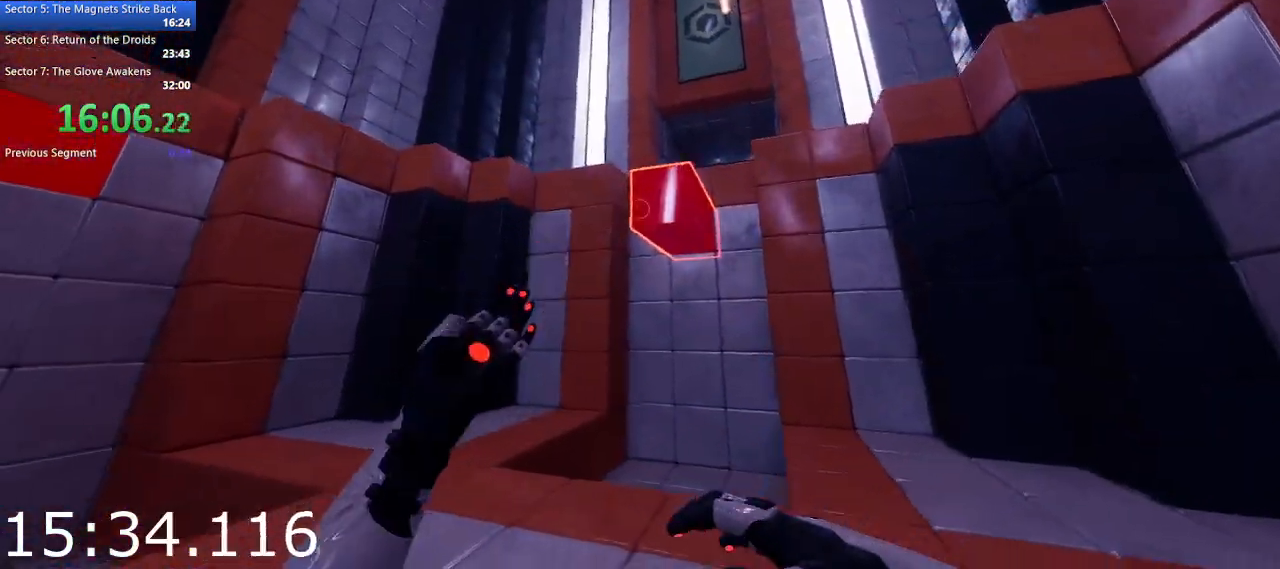
{"keys": ["w"], "mouse": [], "events": [[83, "a", "up"], [117, "mouse_left", "up"]]}
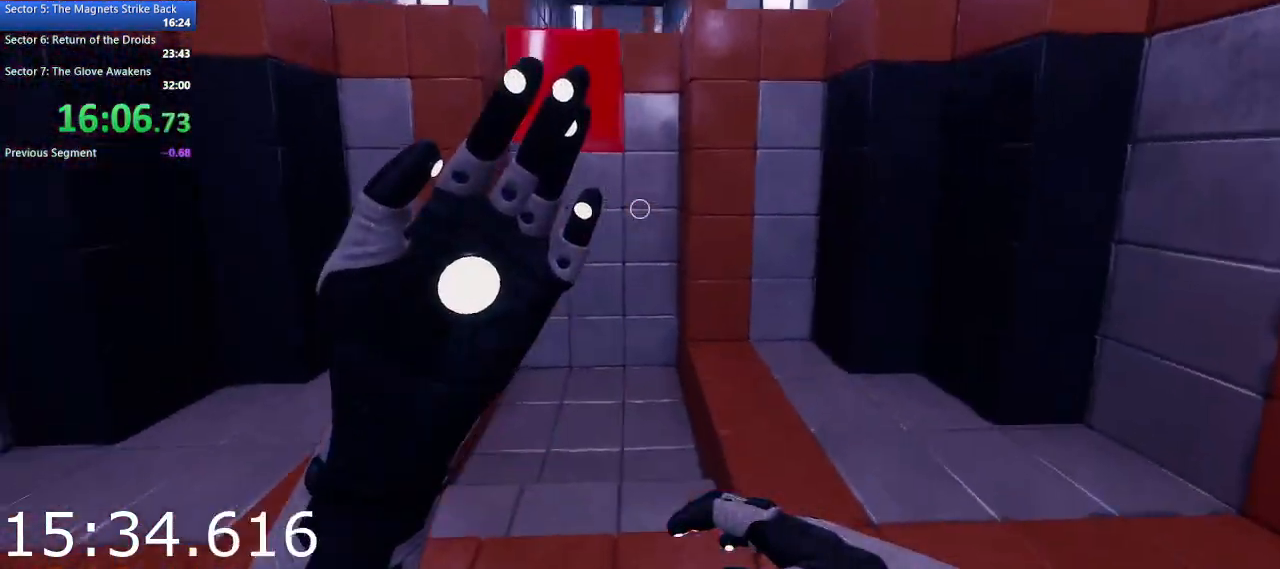
{"keys": ["w"], "mouse": [], "events": [[133, "a", "down"], [183, "w", "up"], [233, "w", "down"], [283, "a", "up"]]}
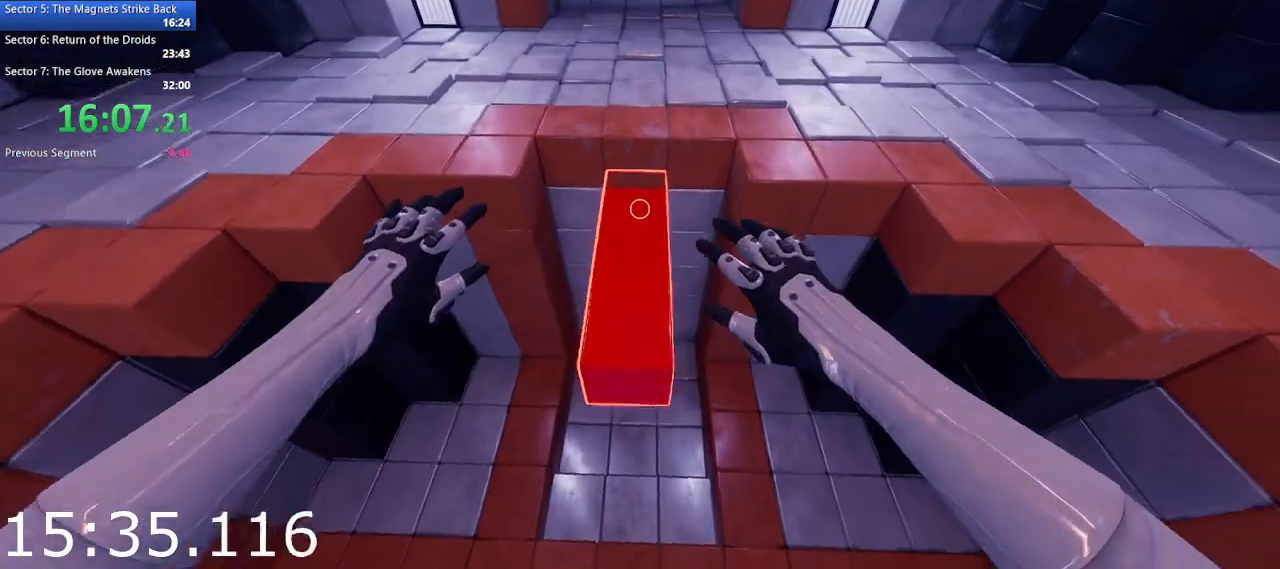
{"keys": ["w"], "mouse": [], "events": [[383, "d", "down"], [483, "d", "up"]]}
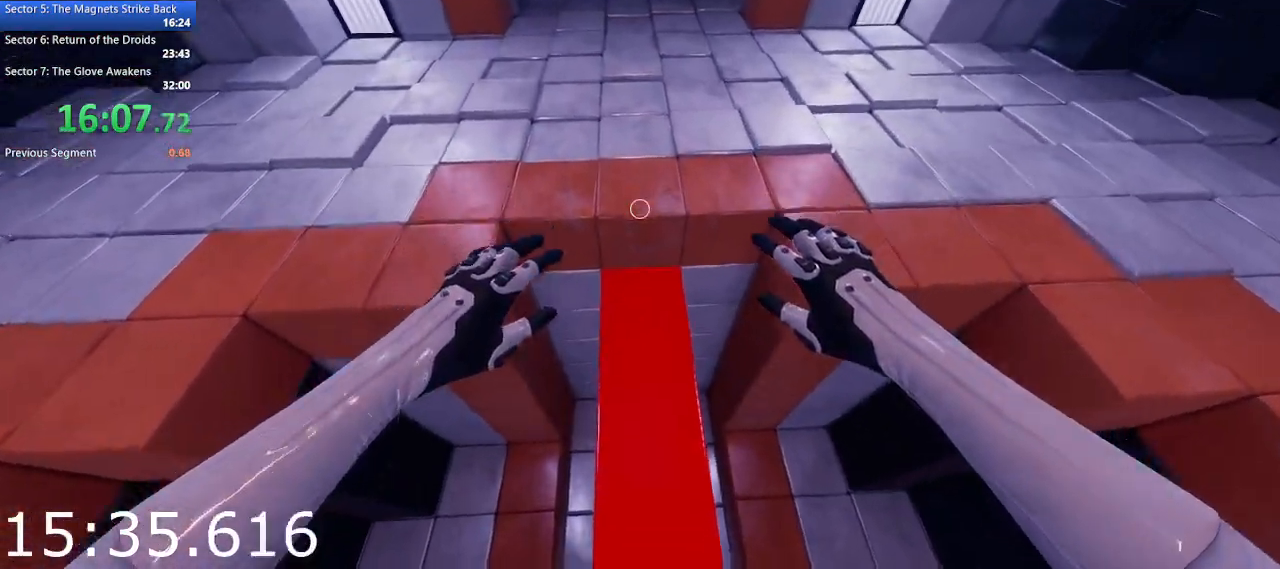
{"keys": ["w"], "mouse": [], "events": [[317, "mouse_right", "down"], [400, "space", "down"], [450, "mouse_right", "up"], [500, "space", "up"]]}
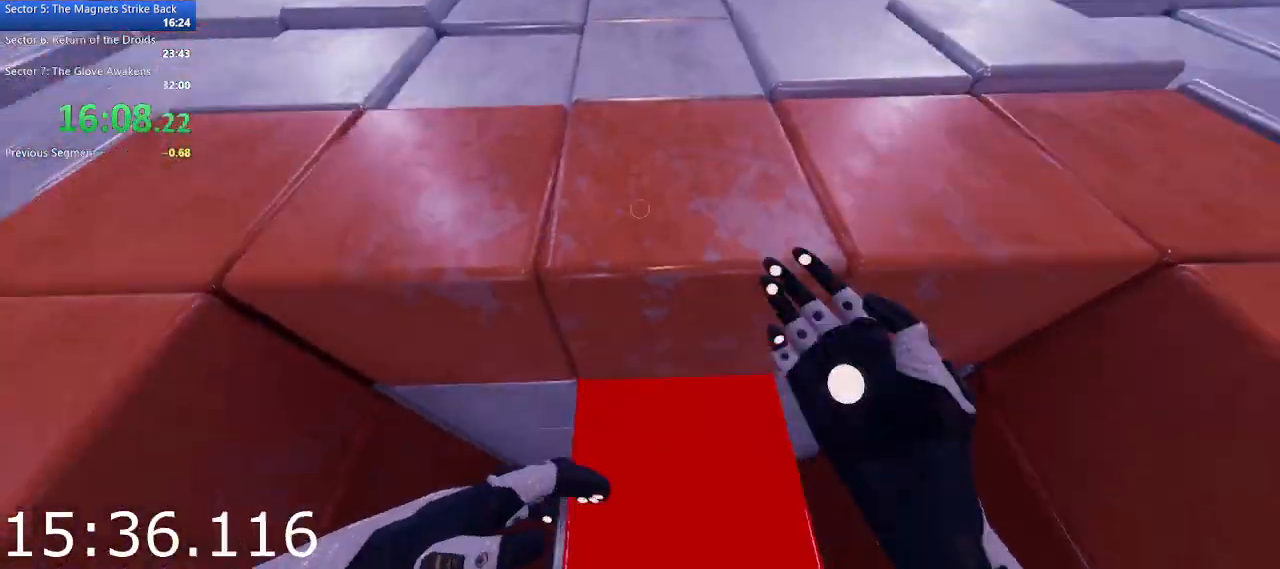
{"keys": ["space", "w"], "mouse": [], "events": [[233, "space", "down"], [317, "space", "up"], [467, "space", "down"]]}
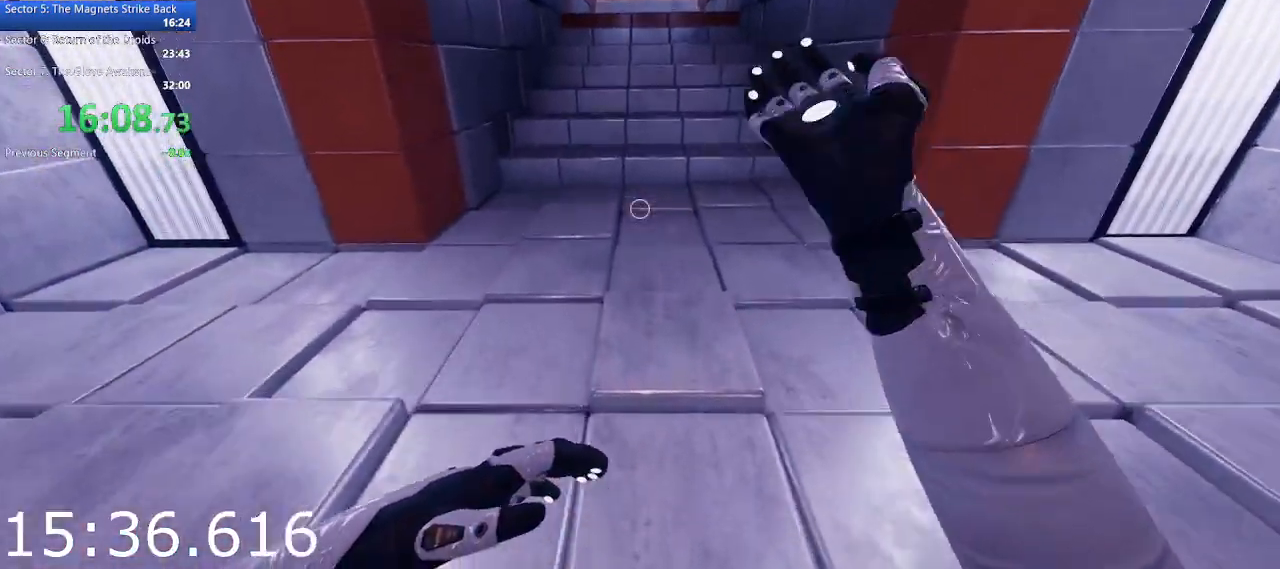
{"keys": ["w"], "mouse": [], "events": [[17, "space", "up"]]}
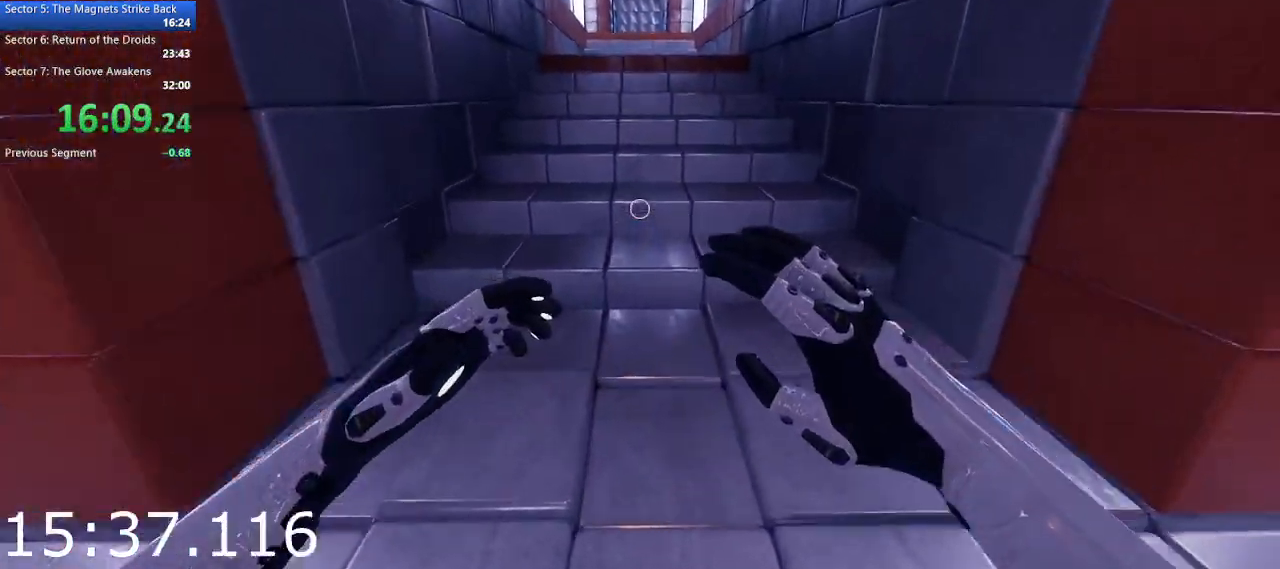
{"keys": ["w"], "mouse": [], "events": [[217, "space", "down"], [317, "space", "up"]]}
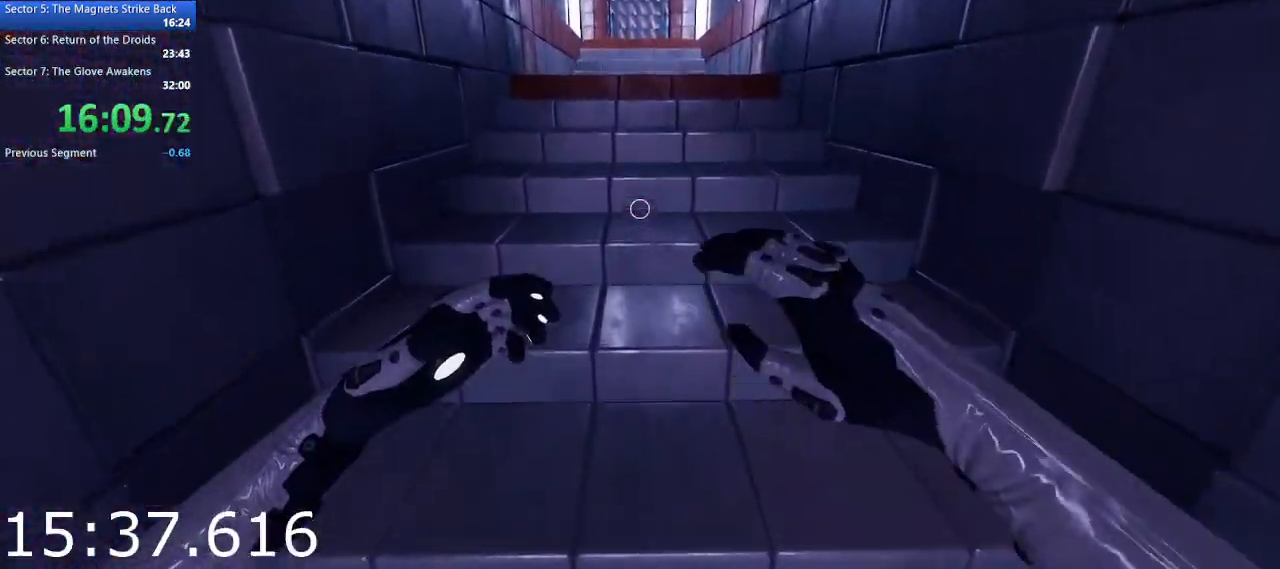
{"keys": ["w"], "mouse": [], "events": [[367, "space", "down"], [467, "space", "up"]]}
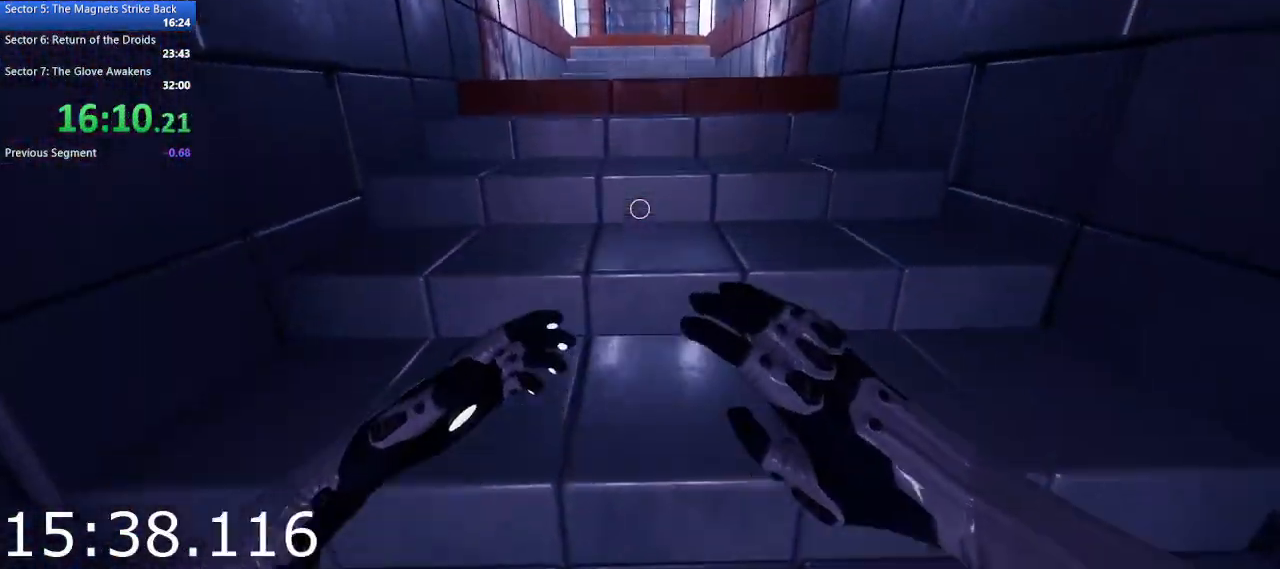
{"keys": ["space", "w"], "mouse": [], "events": [[433, "space", "down"]]}